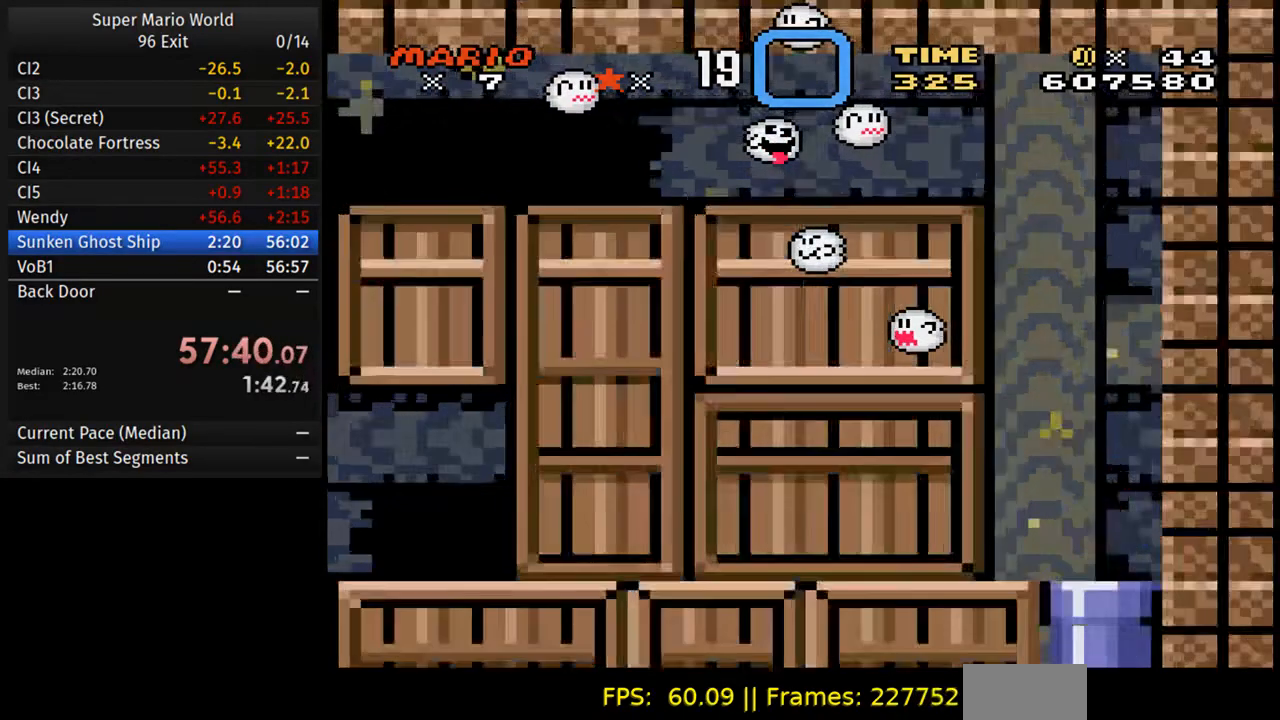
Gameplay with a controller (Nintendo layout); each line is a JSON object with the inputs held at the frame after it. "events" lists button and stick changes between this image and that frame as [ms after this image, input, new state], when the widget could be followed in between. Not read: L3 R3.
{"buttons": [], "events": []}
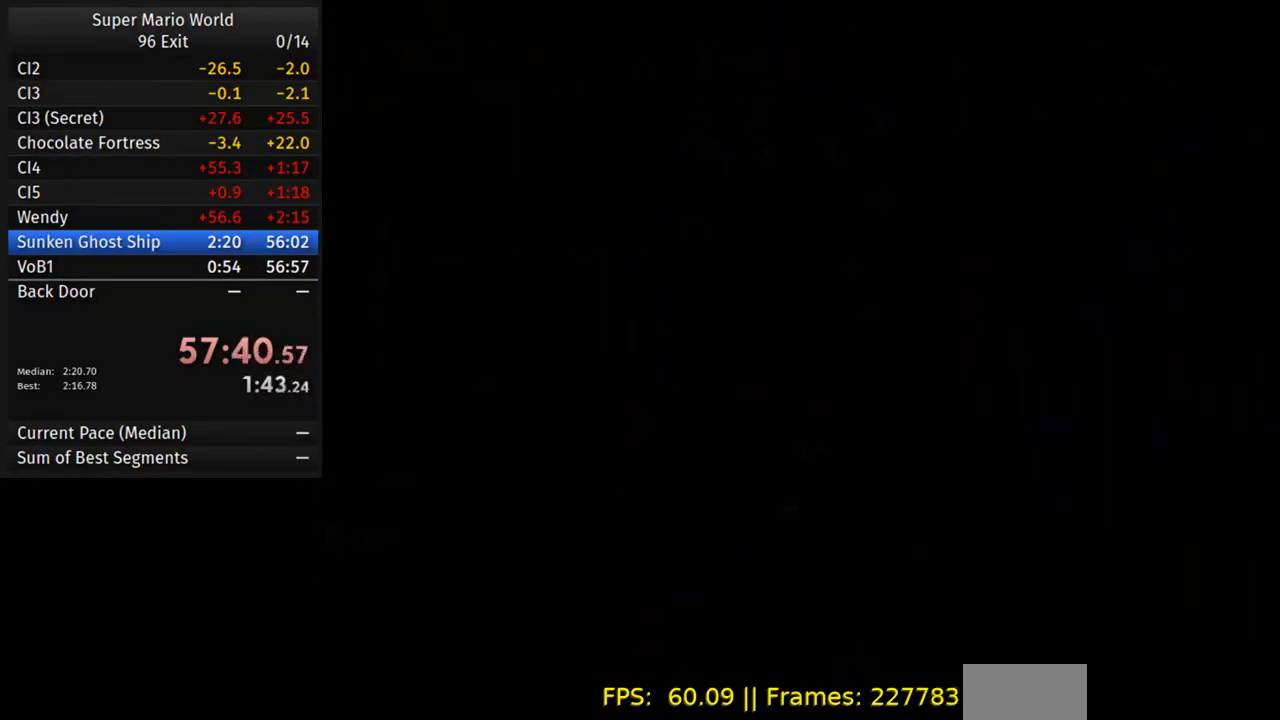
{"buttons": [], "events": []}
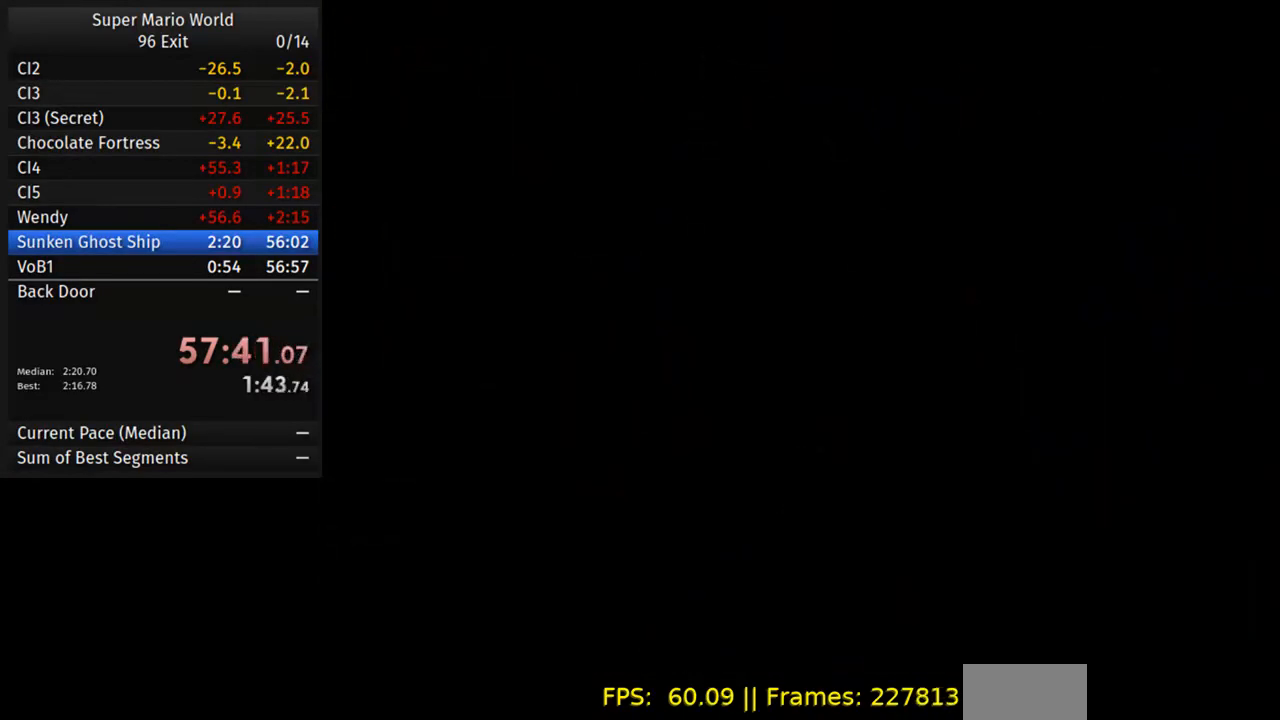
{"buttons": [], "events": []}
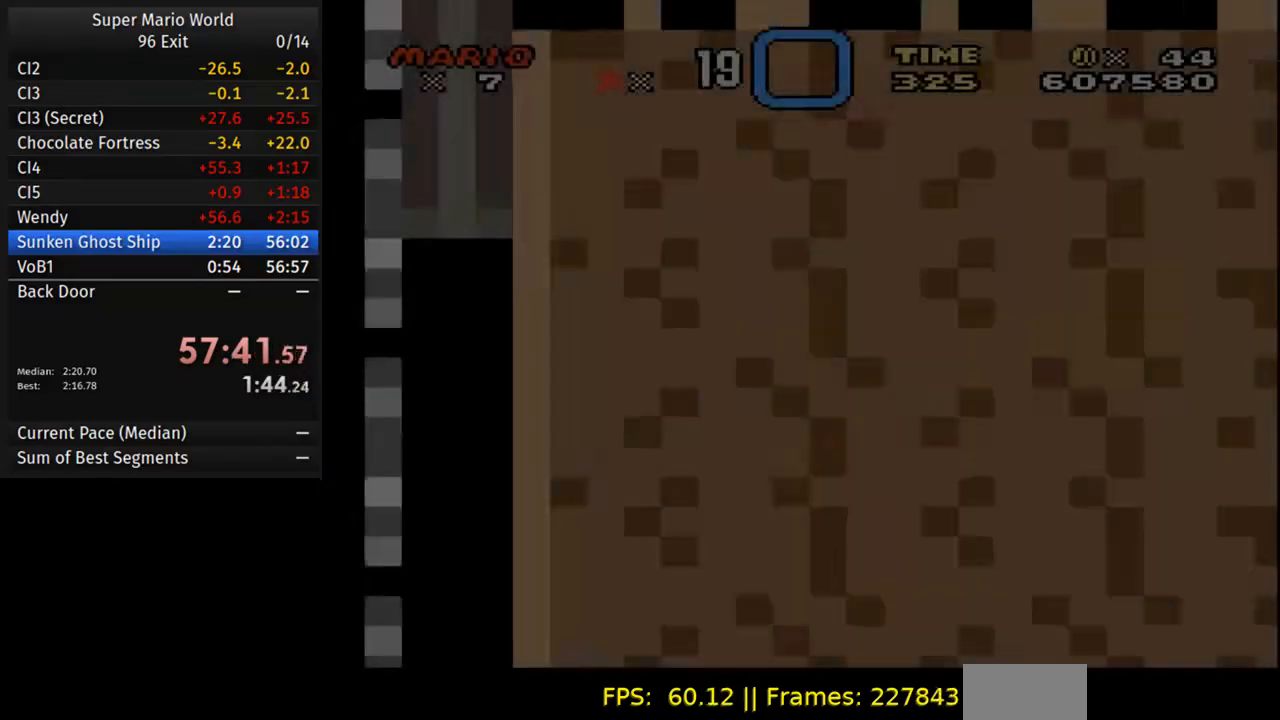
{"buttons": [], "events": []}
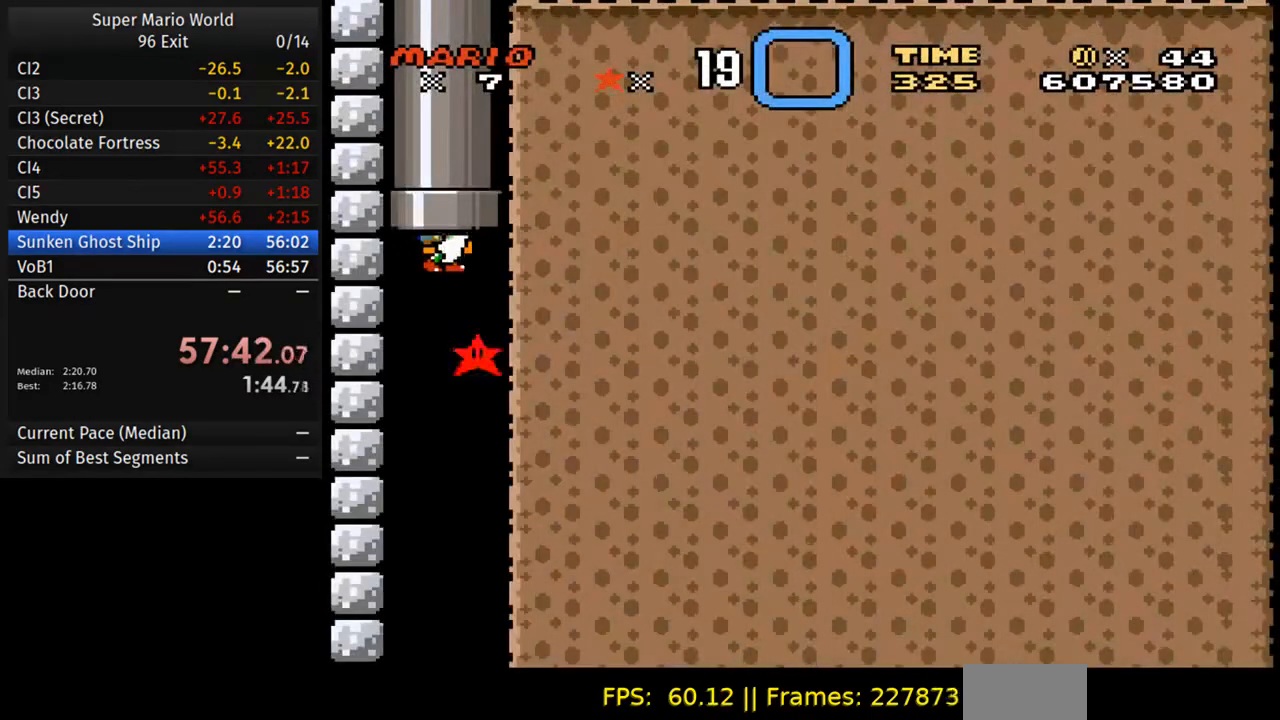
{"buttons": [], "events": []}
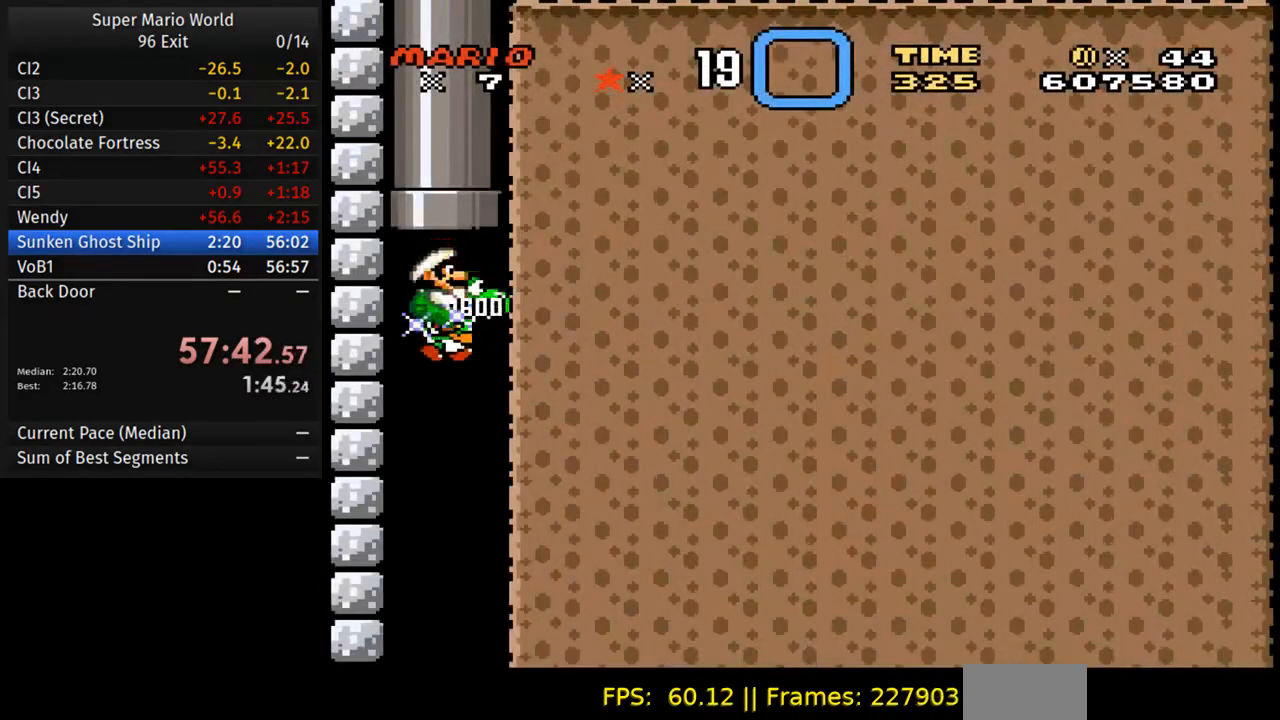
{"buttons": [], "events": []}
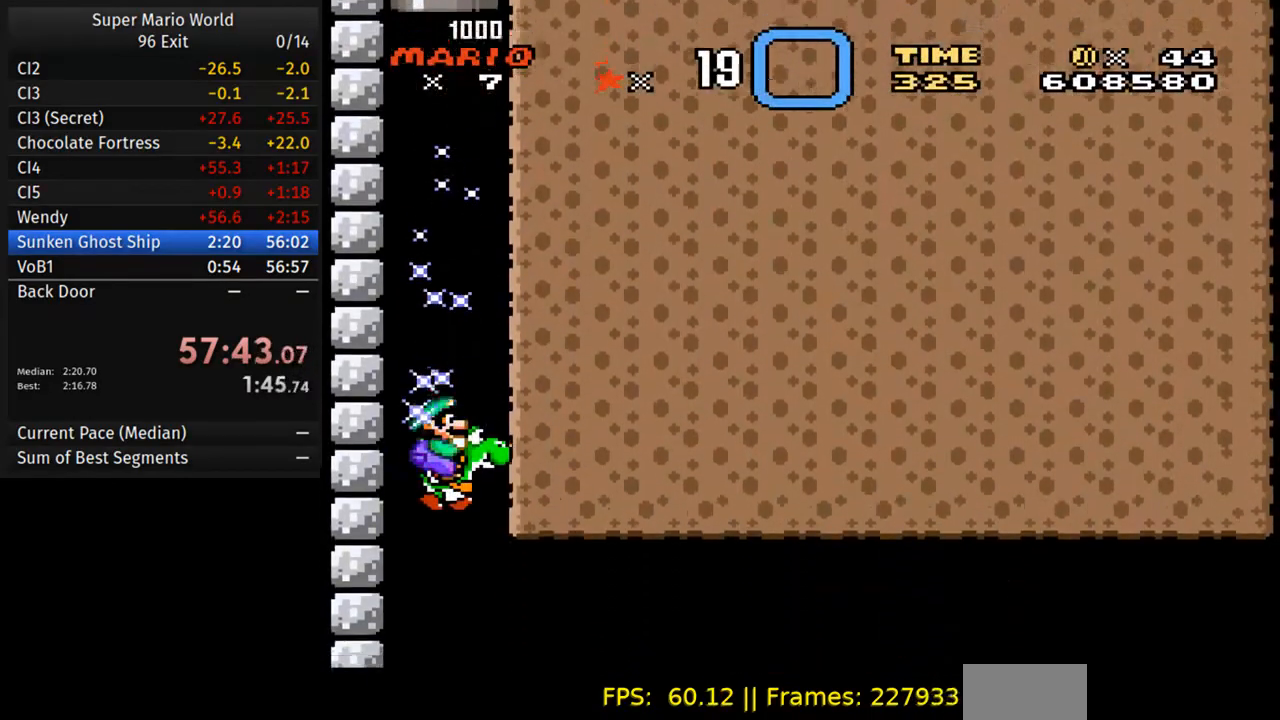
{"buttons": [], "events": [[233, "DPAD_RIGHT", "down"], [400, "DPAD_RIGHT", "up"]]}
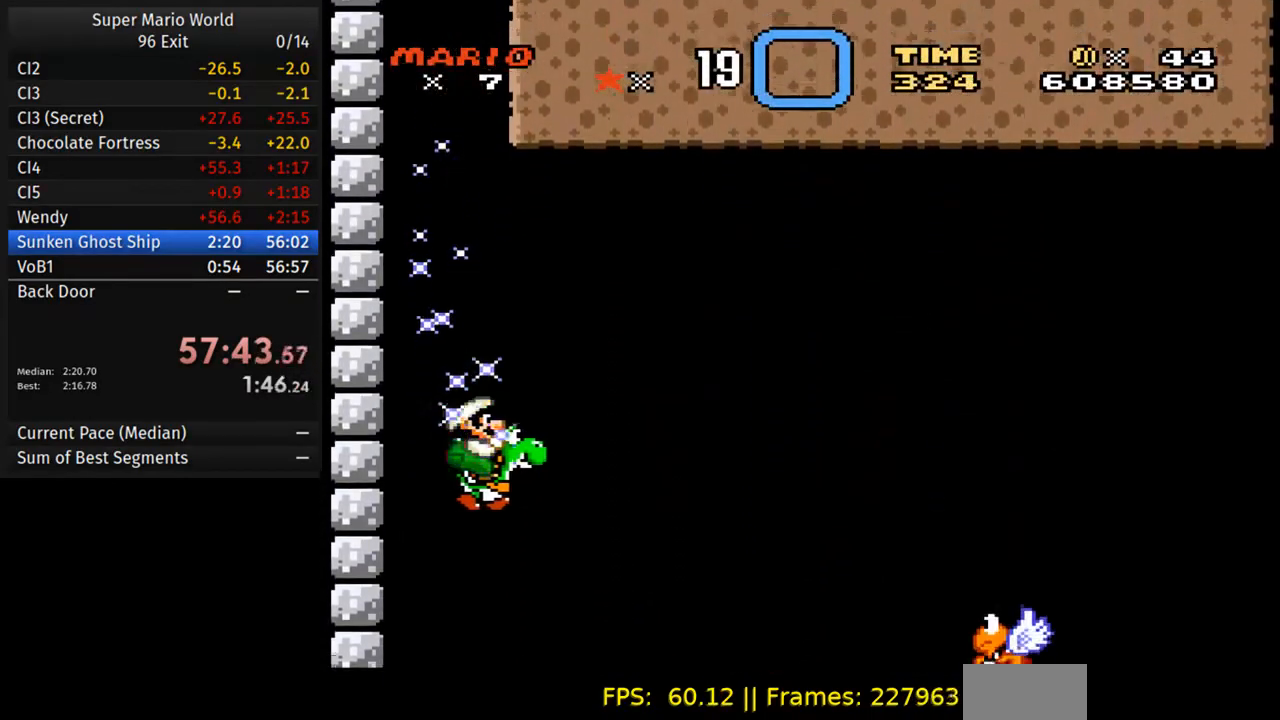
{"buttons": [], "events": [[433, "DPAD_LEFT", "down"], [500, "DPAD_LEFT", "up"]]}
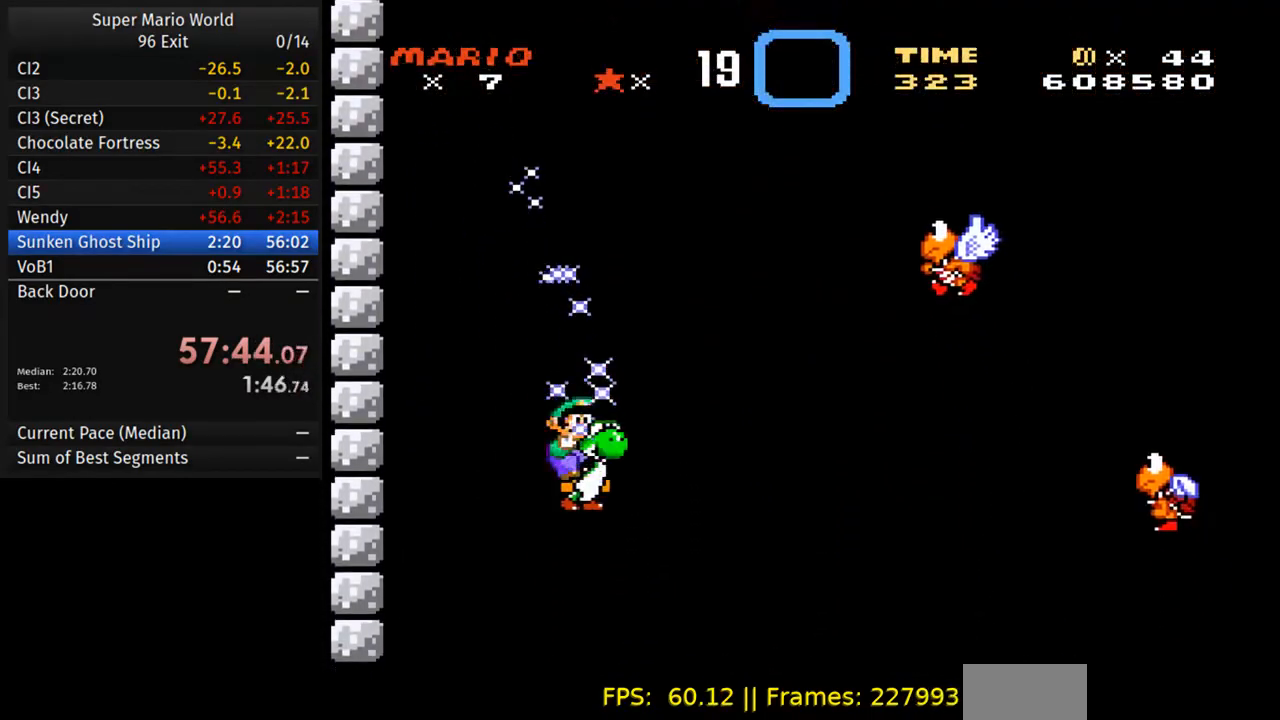
{"buttons": [], "events": [[433, "DPAD_RIGHT", "down"], [483, "DPAD_RIGHT", "up"]]}
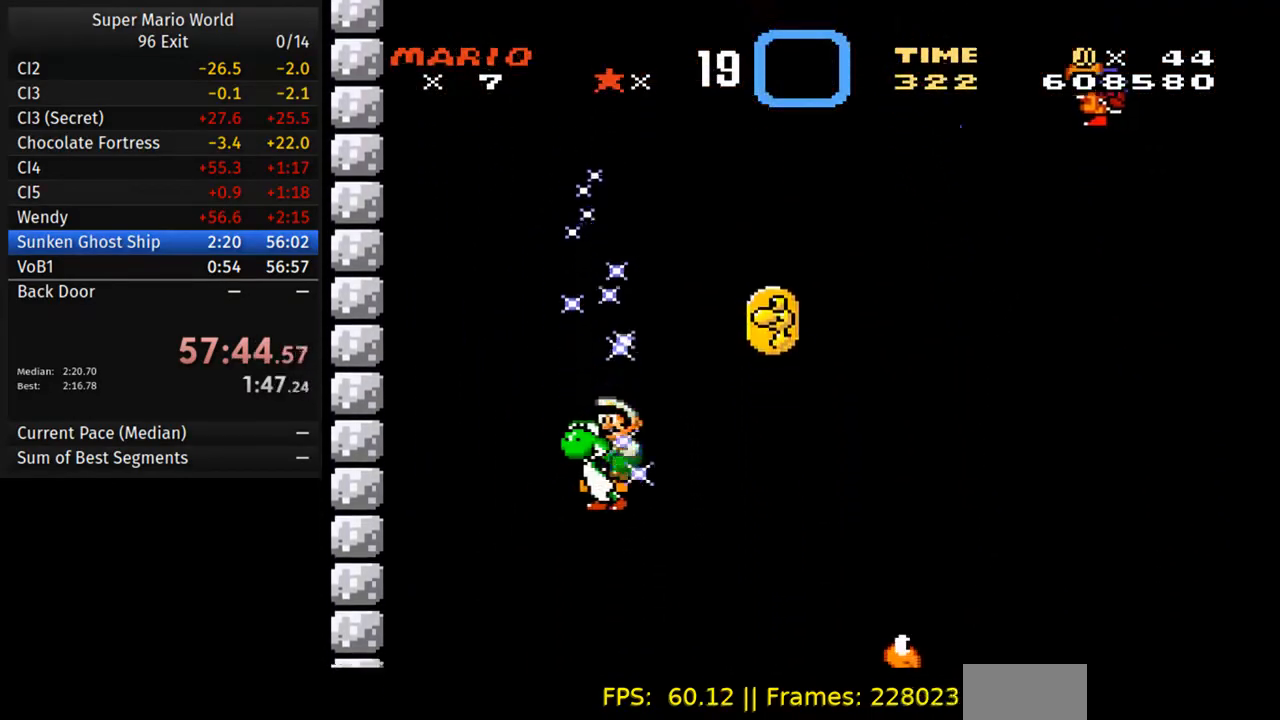
{"buttons": [], "events": []}
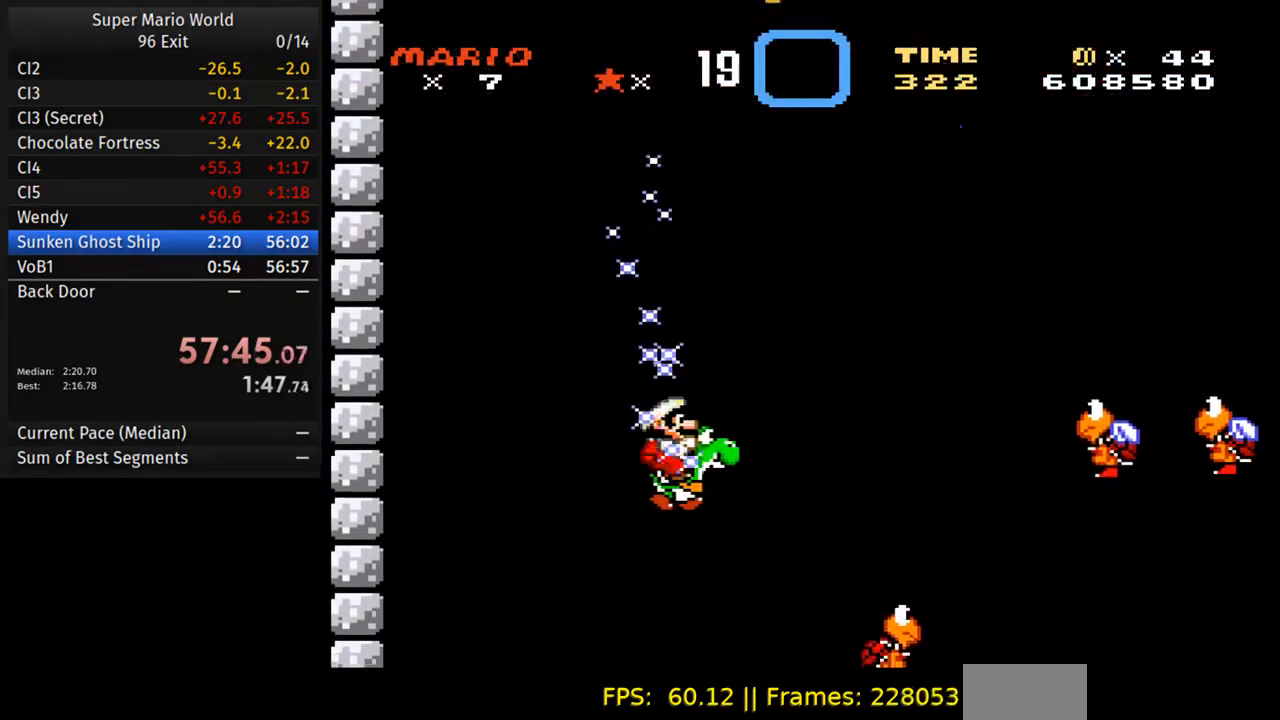
{"buttons": [], "events": [[100, "DPAD_LEFT", "down"], [183, "DPAD_LEFT", "up"]]}
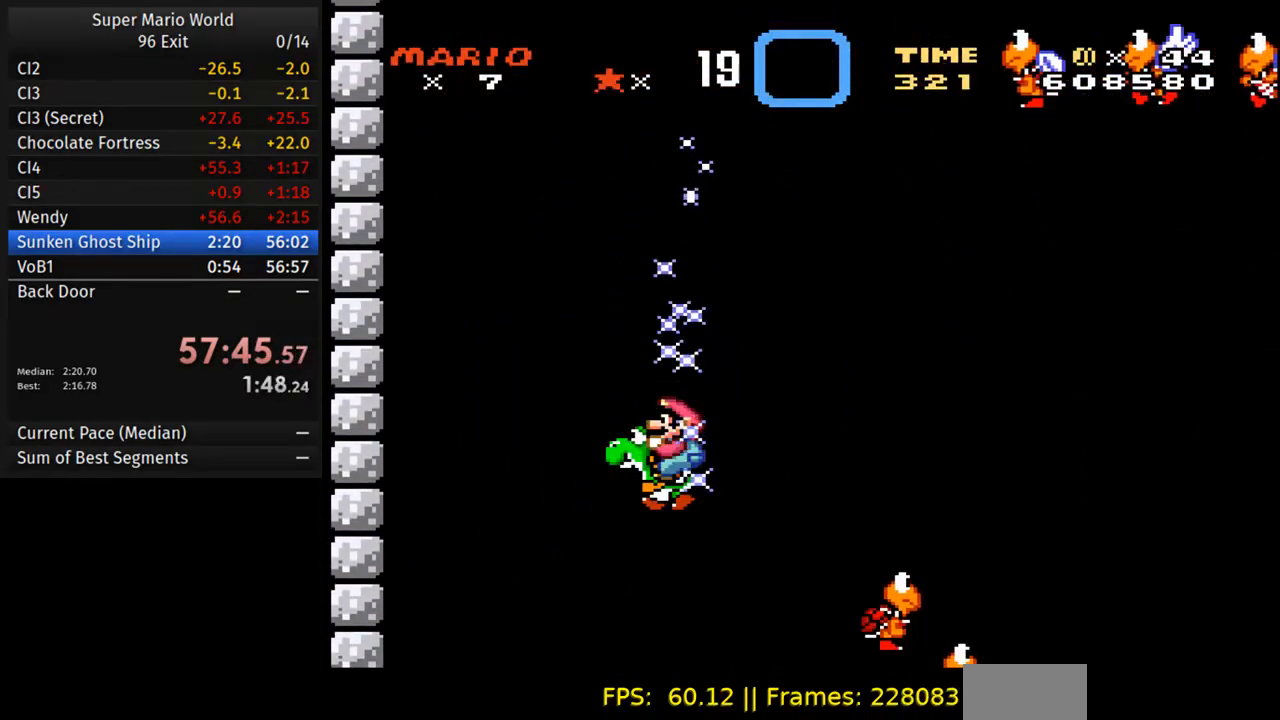
{"buttons": [], "events": [[83, "DPAD_RIGHT", "down"], [117, "DPAD_RIGHT", "up"]]}
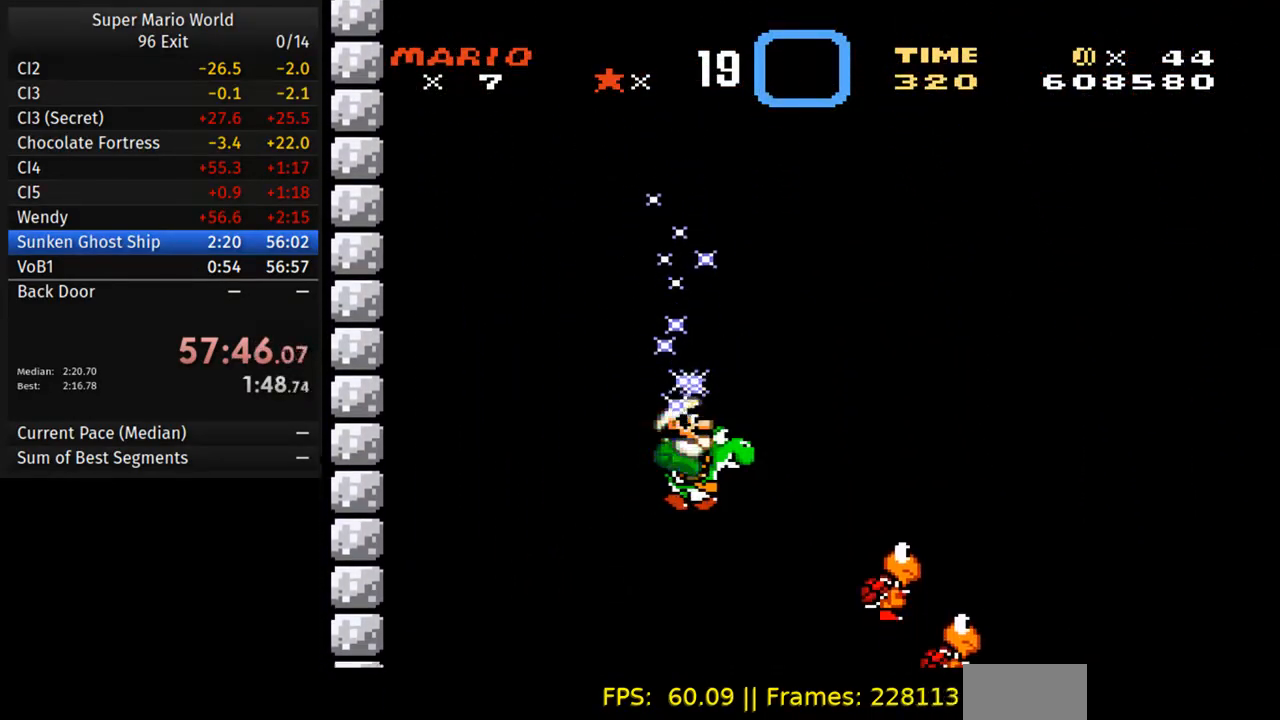
{"buttons": [], "events": []}
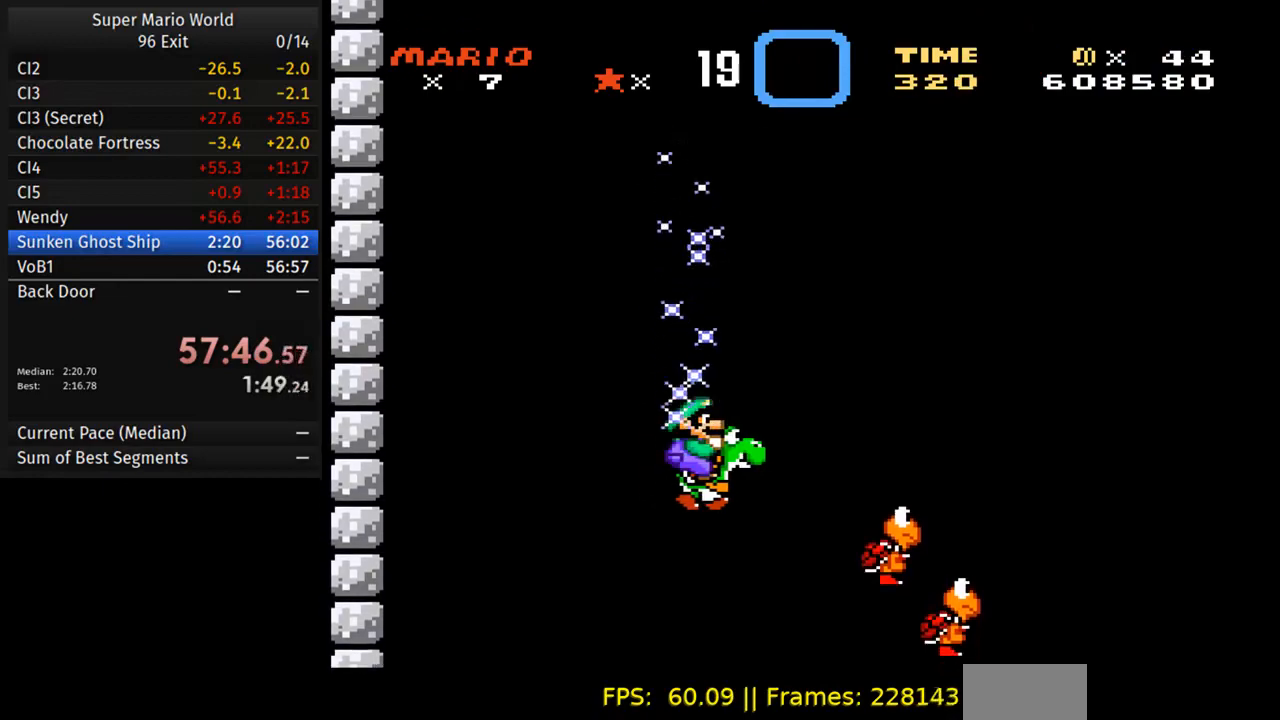
{"buttons": [], "events": []}
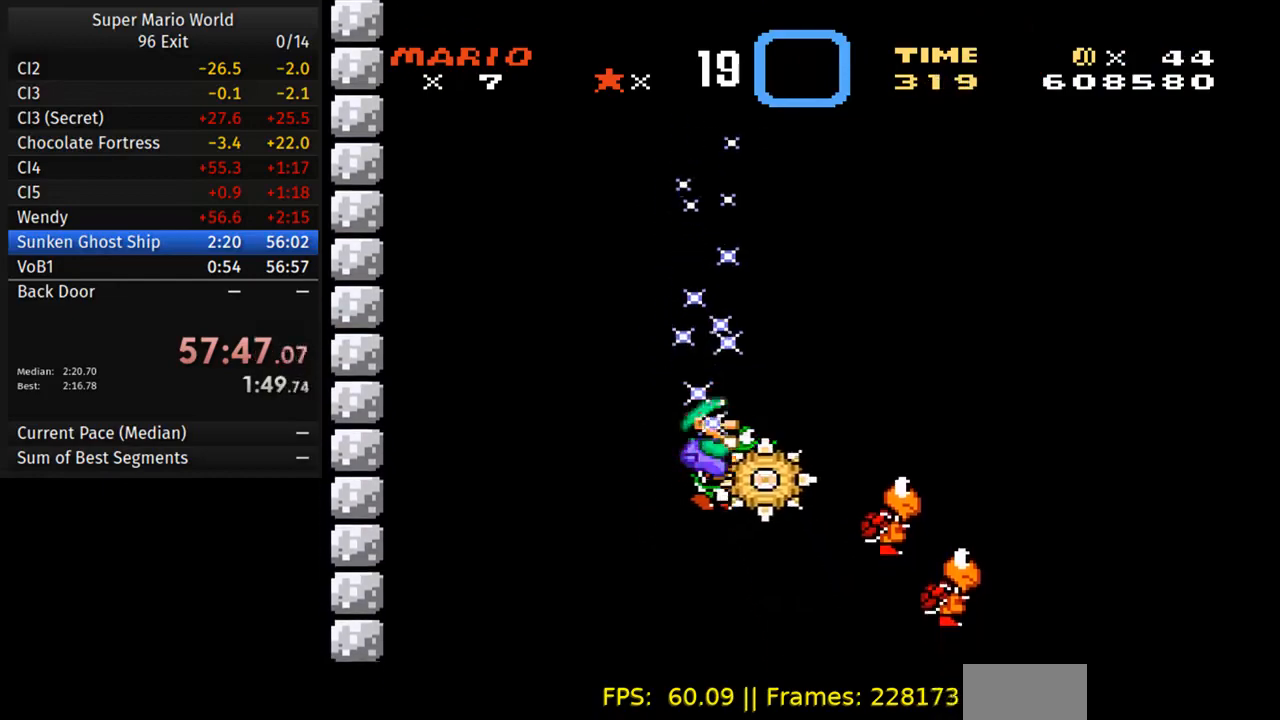
{"buttons": [], "events": []}
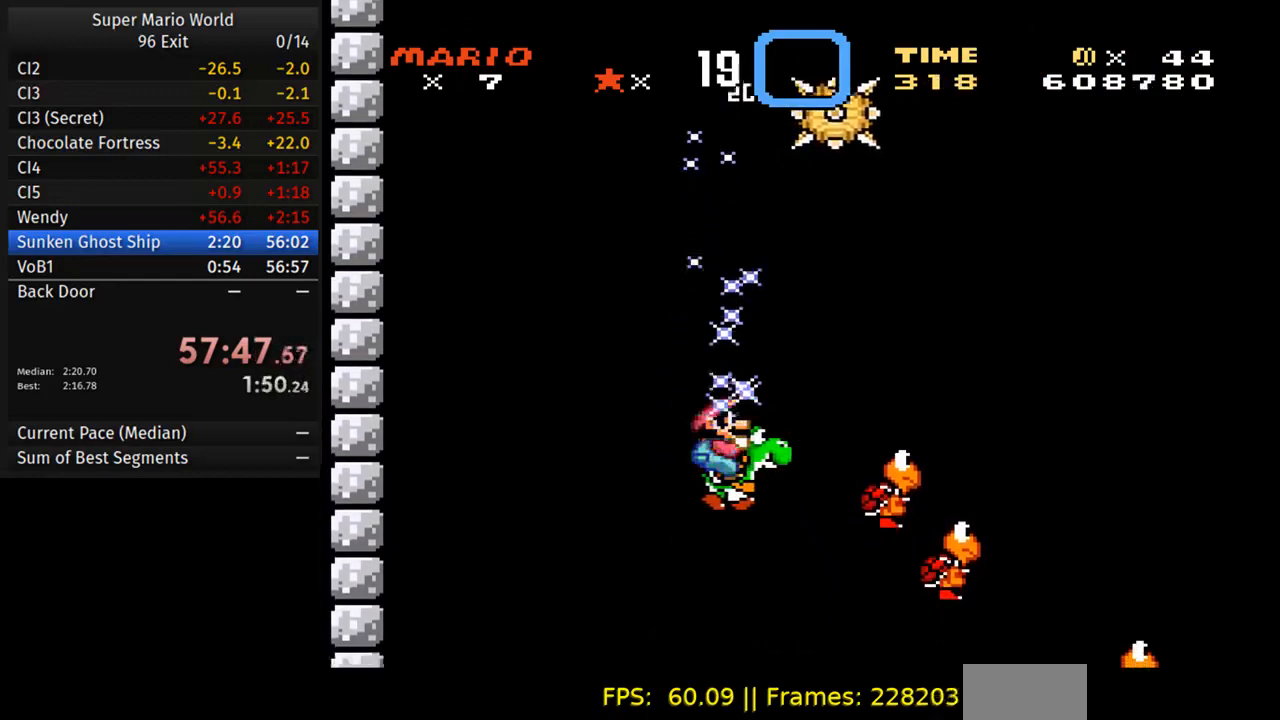
{"buttons": [], "events": [[267, "Y", "down"], [400, "Y", "up"]]}
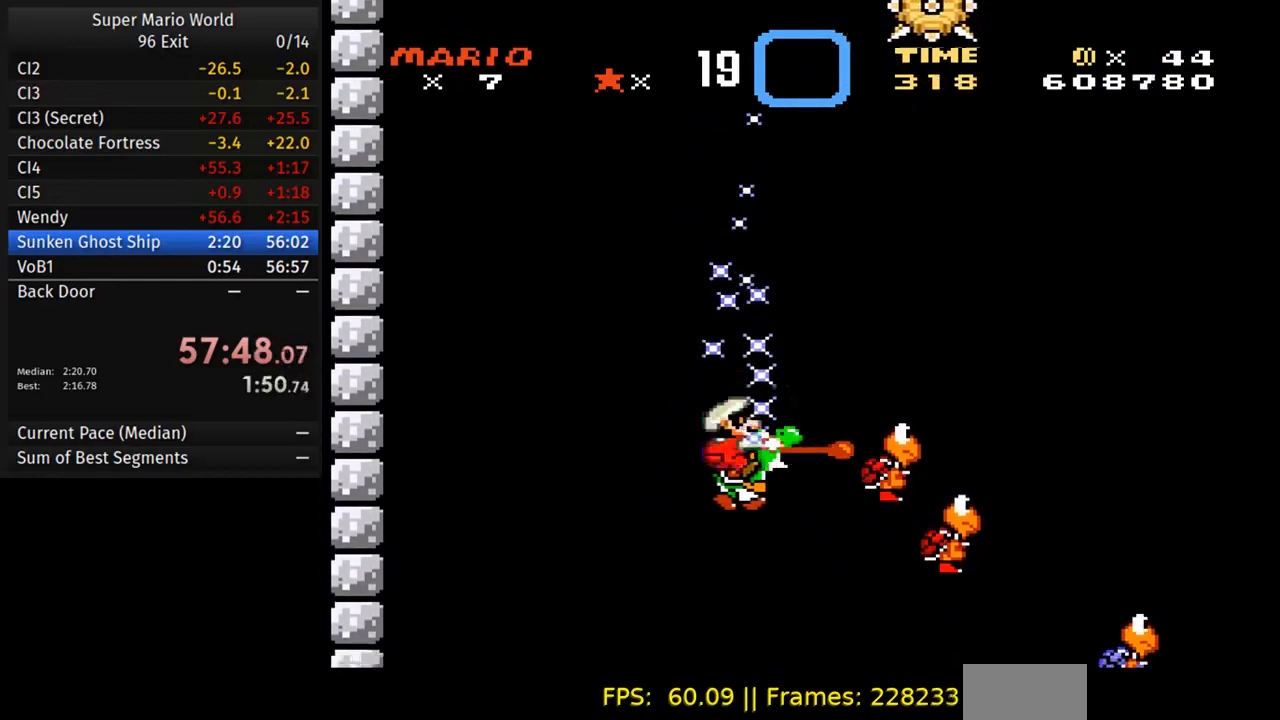
{"buttons": [], "events": []}
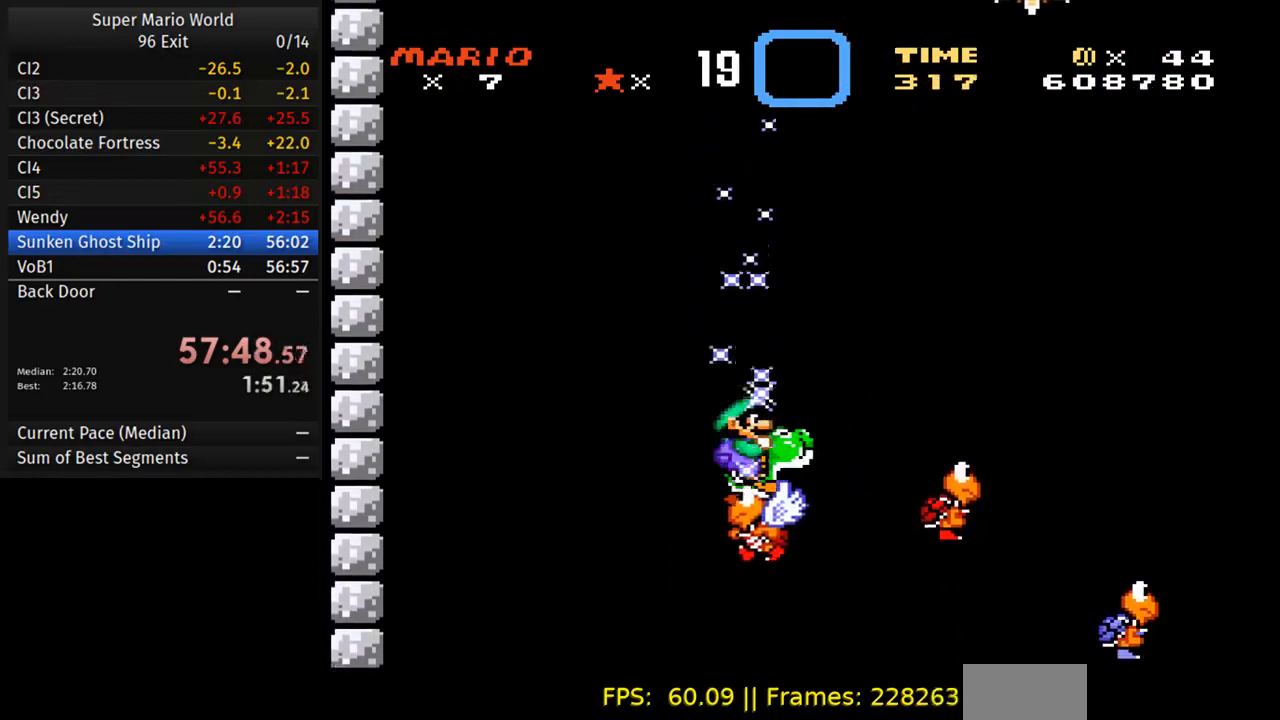
{"buttons": ["DPAD_RIGHT"], "events": [[150, "DPAD_RIGHT", "down"]]}
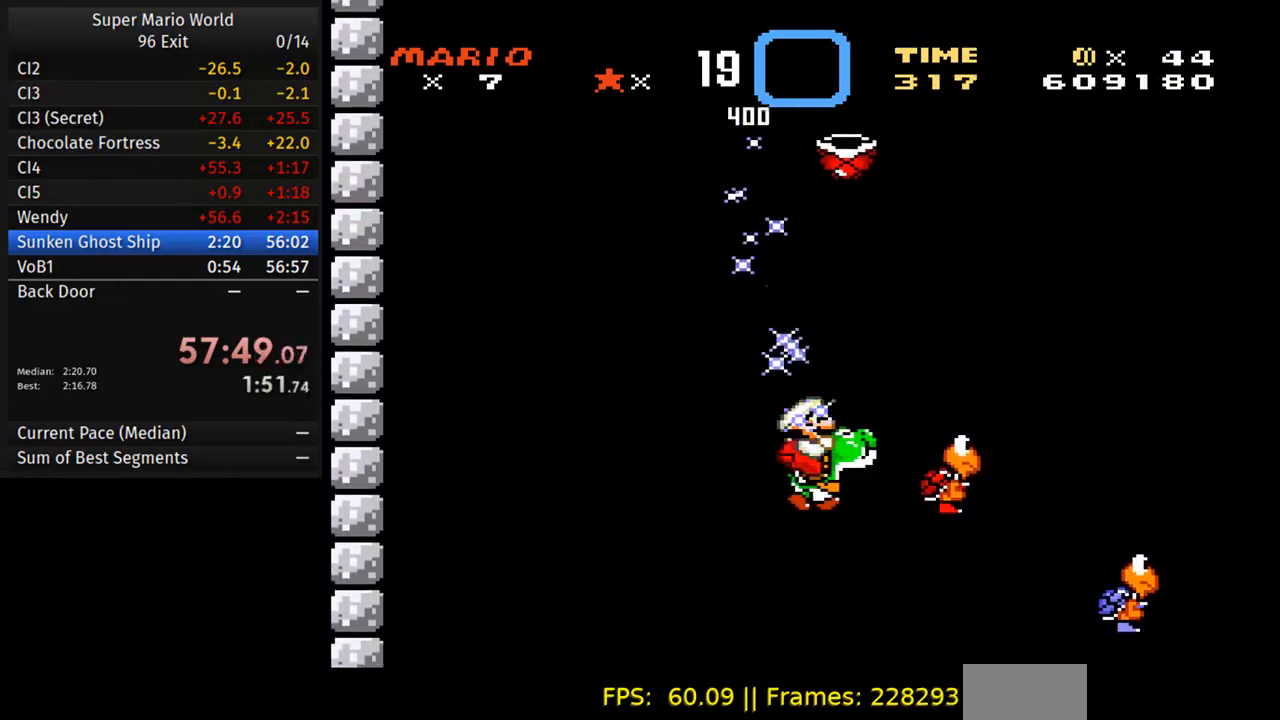
{"buttons": ["DPAD_RIGHT"], "events": []}
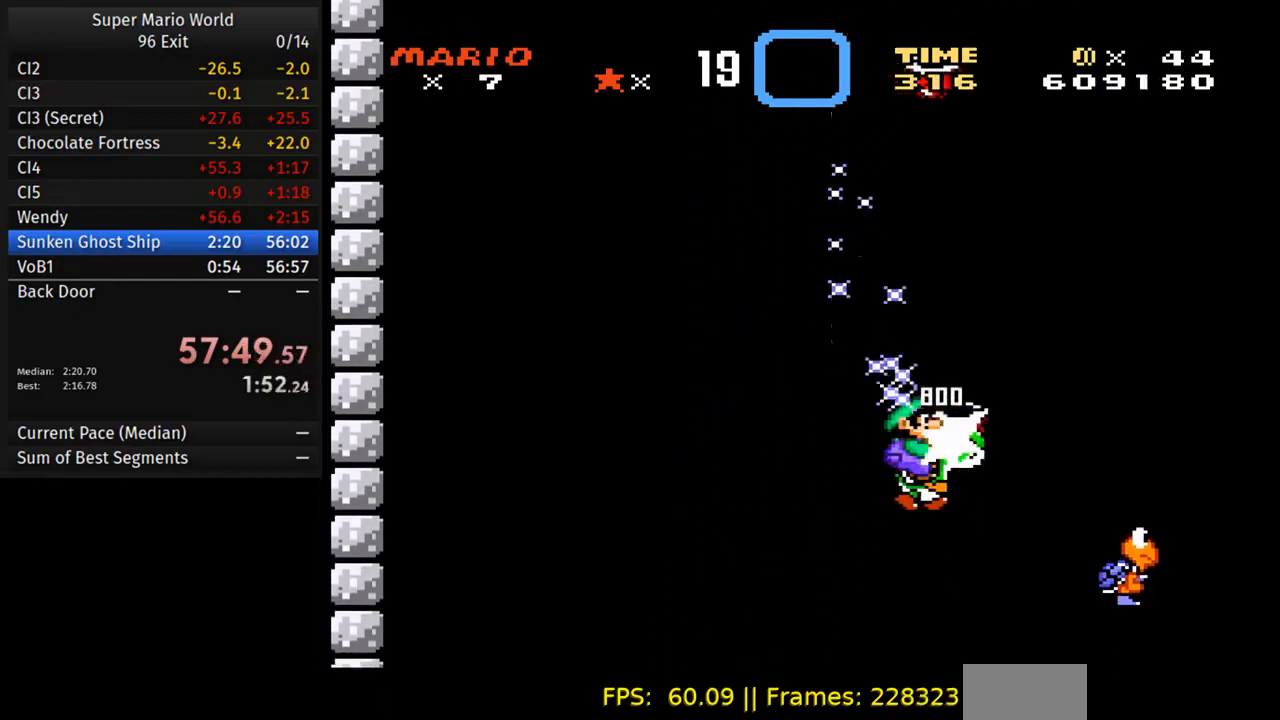
{"buttons": ["DPAD_RIGHT"], "events": []}
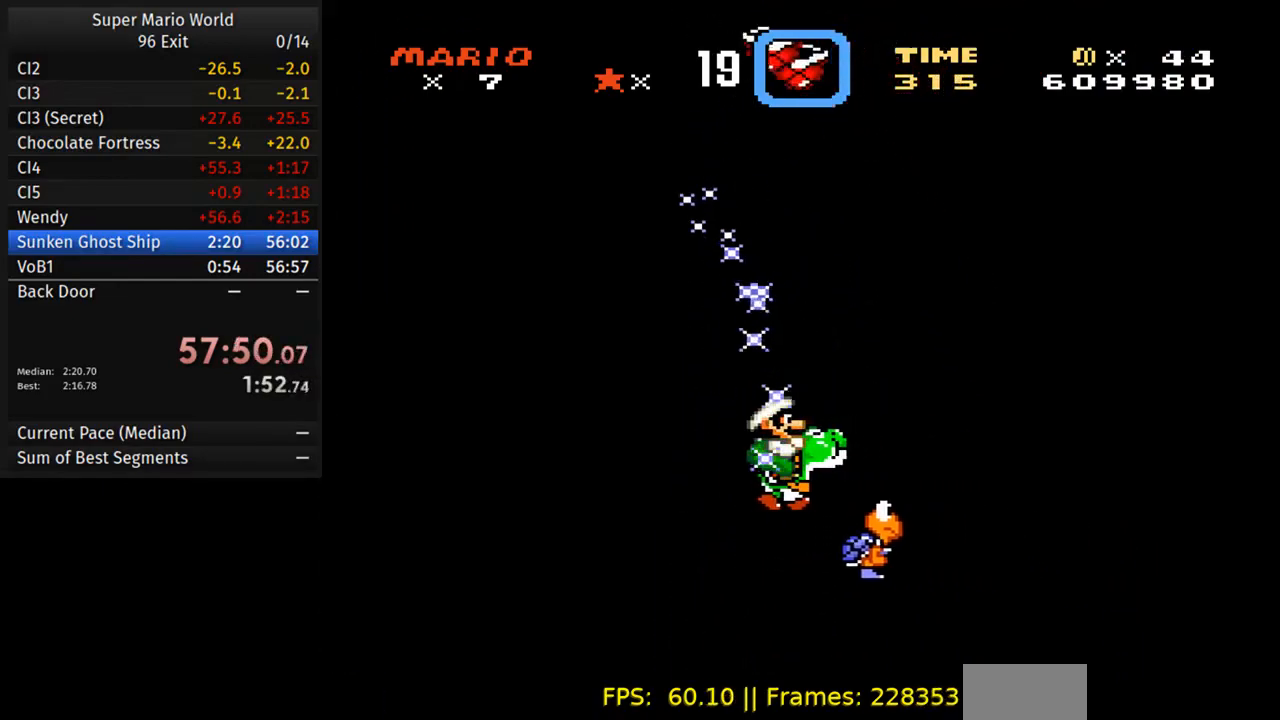
{"buttons": ["DPAD_LEFT"], "events": [[250, "DPAD_RIGHT", "up"], [283, "DPAD_LEFT", "down"]]}
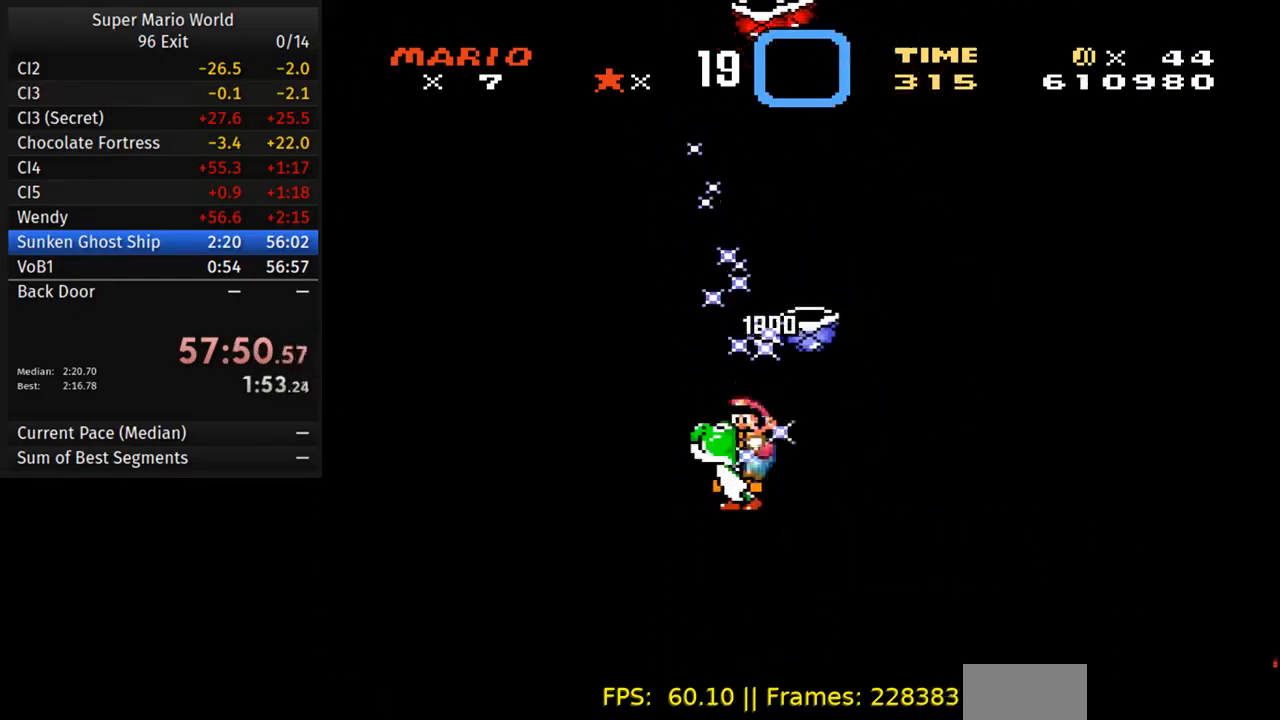
{"buttons": ["DPAD_LEFT"], "events": []}
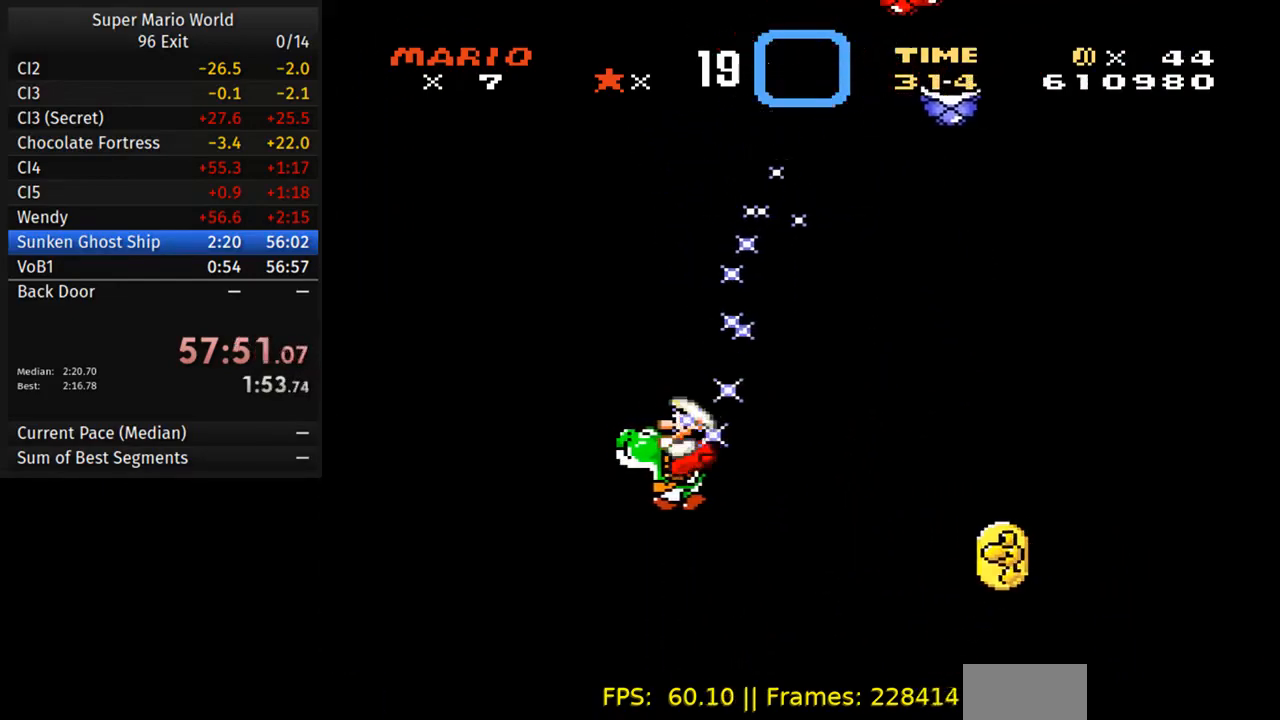
{"buttons": ["DPAD_LEFT"], "events": []}
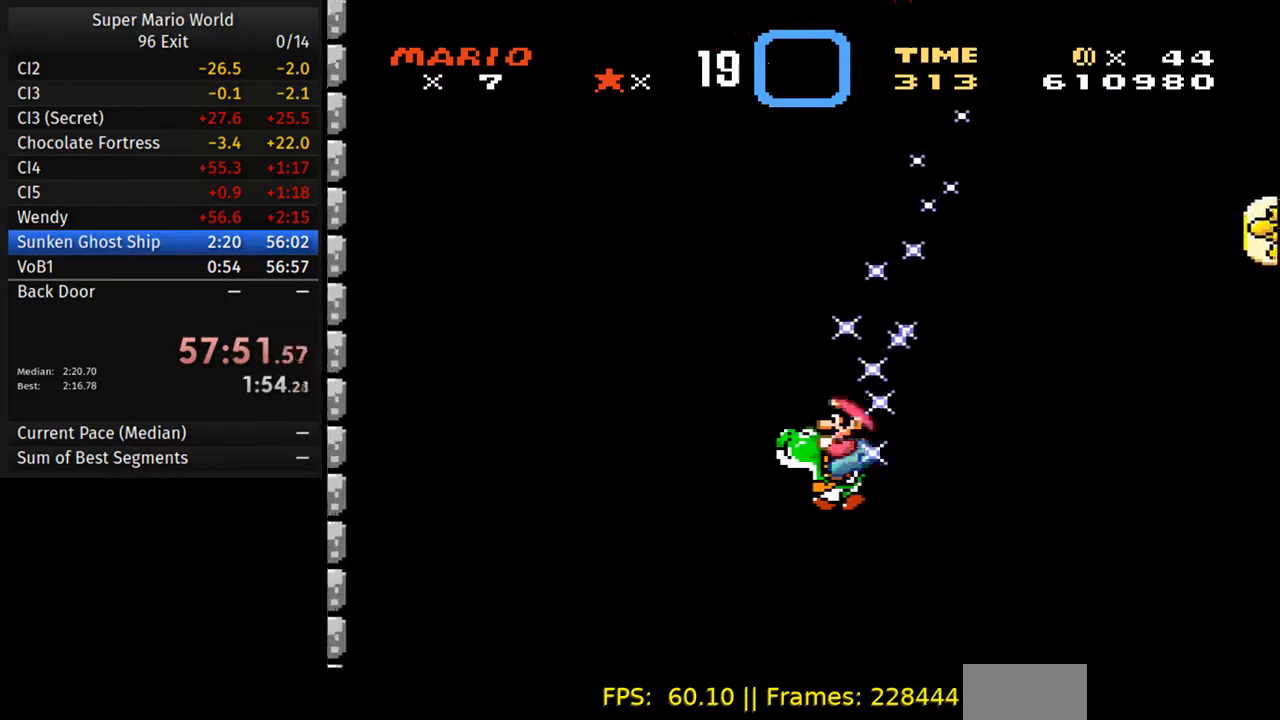
{"buttons": [], "events": [[467, "DPAD_LEFT", "up"]]}
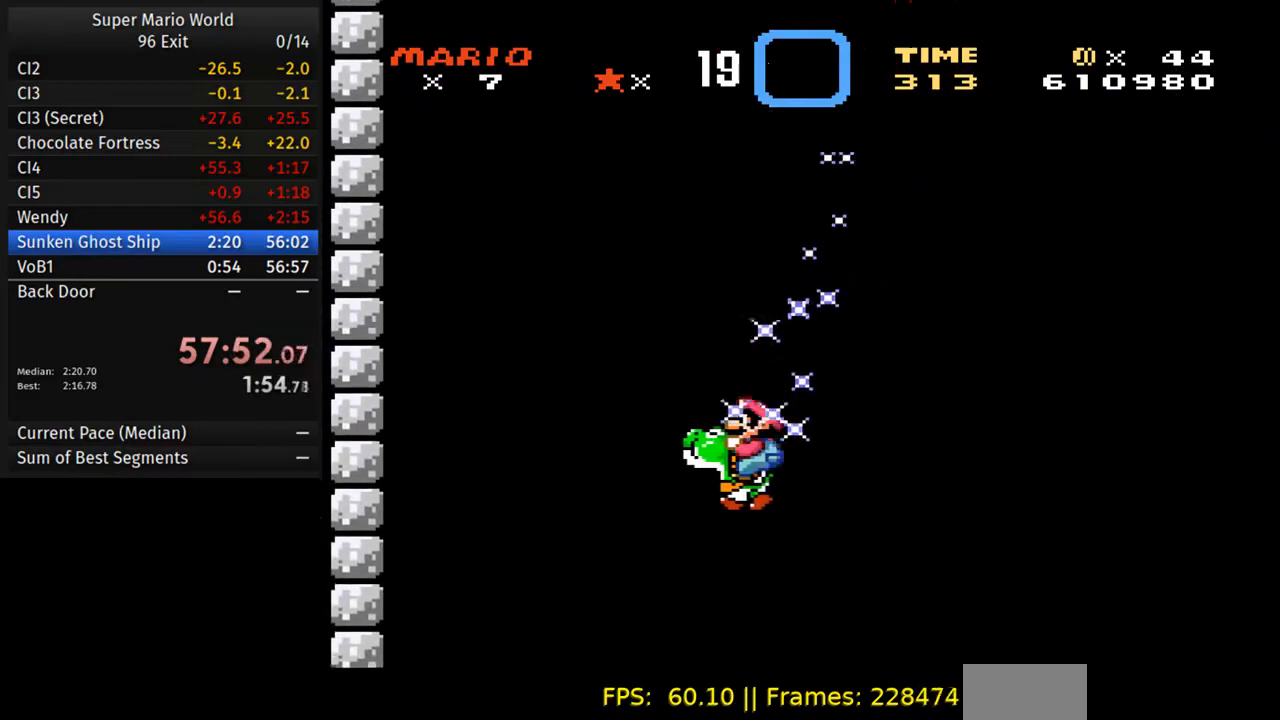
{"buttons": [], "events": []}
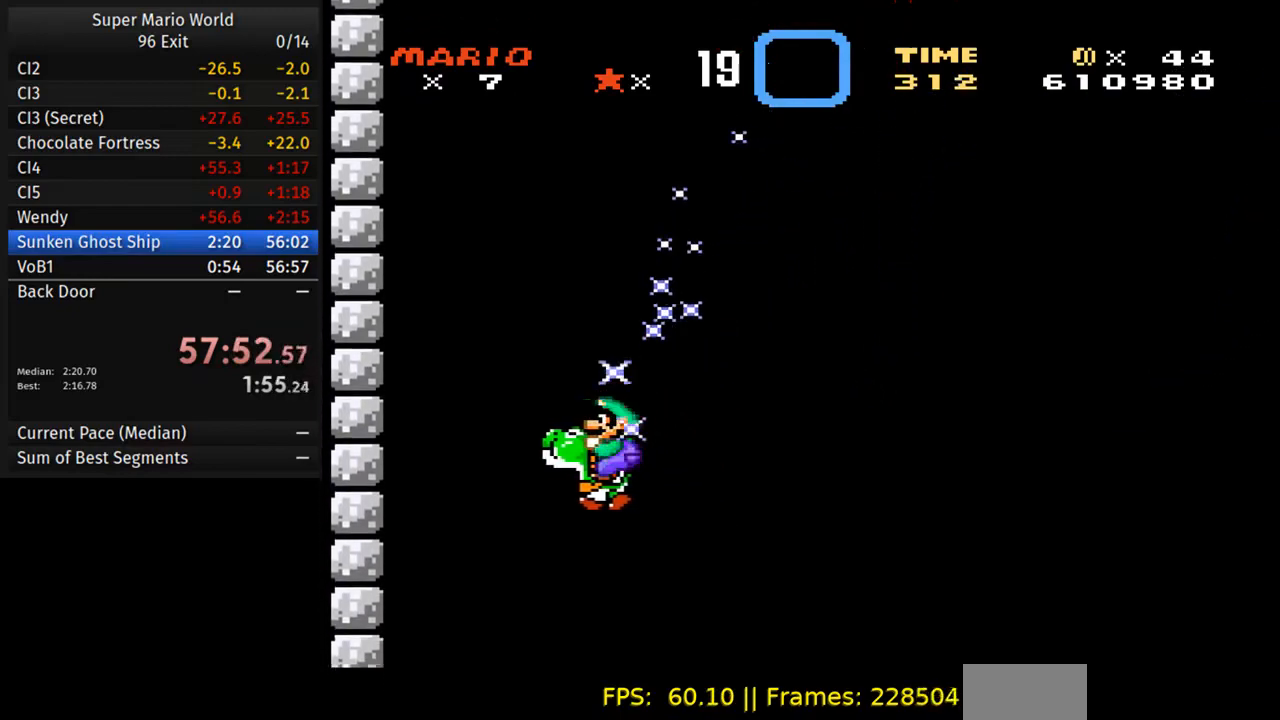
{"buttons": [], "events": [[150, "DPAD_RIGHT", "down"], [283, "DPAD_RIGHT", "up"]]}
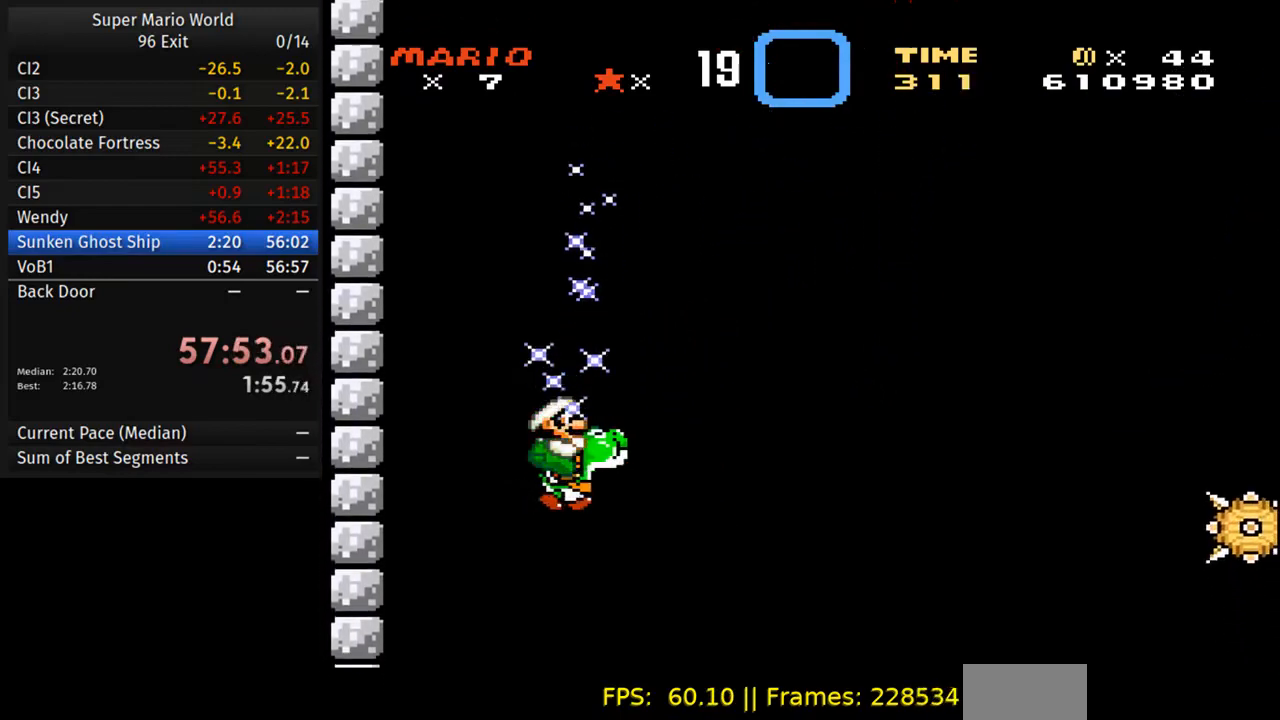
{"buttons": [], "events": []}